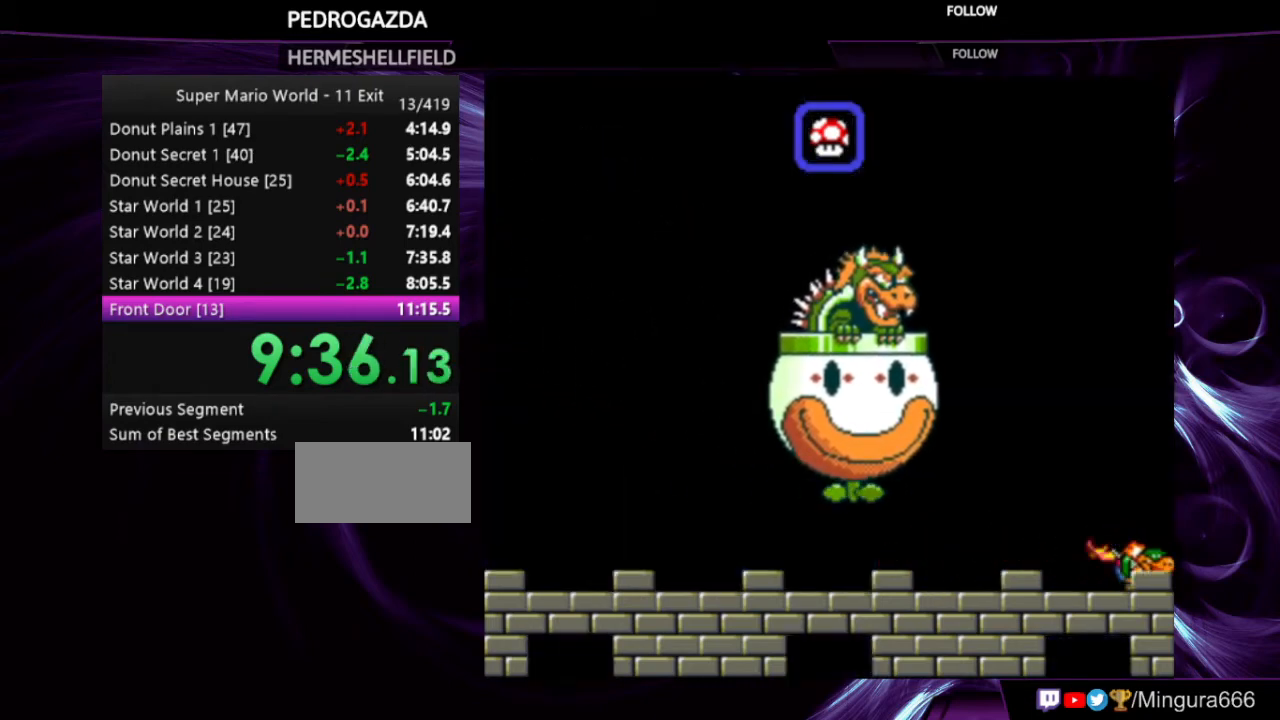
Gameplay with a controller (Nintendo layout); each line is a JSON object with the inputs held at the frame after it (dt_ms = milliseconds from this image to that frame). "events" lists button and stick changes between this image and that frame as [ms after this image, input, new state], when the widget could be followed in between. Not read: L3 R3.
{"dt_ms": 500, "buttons": ["Y"], "events": [[167, "DPAD_LEFT", "up"]]}
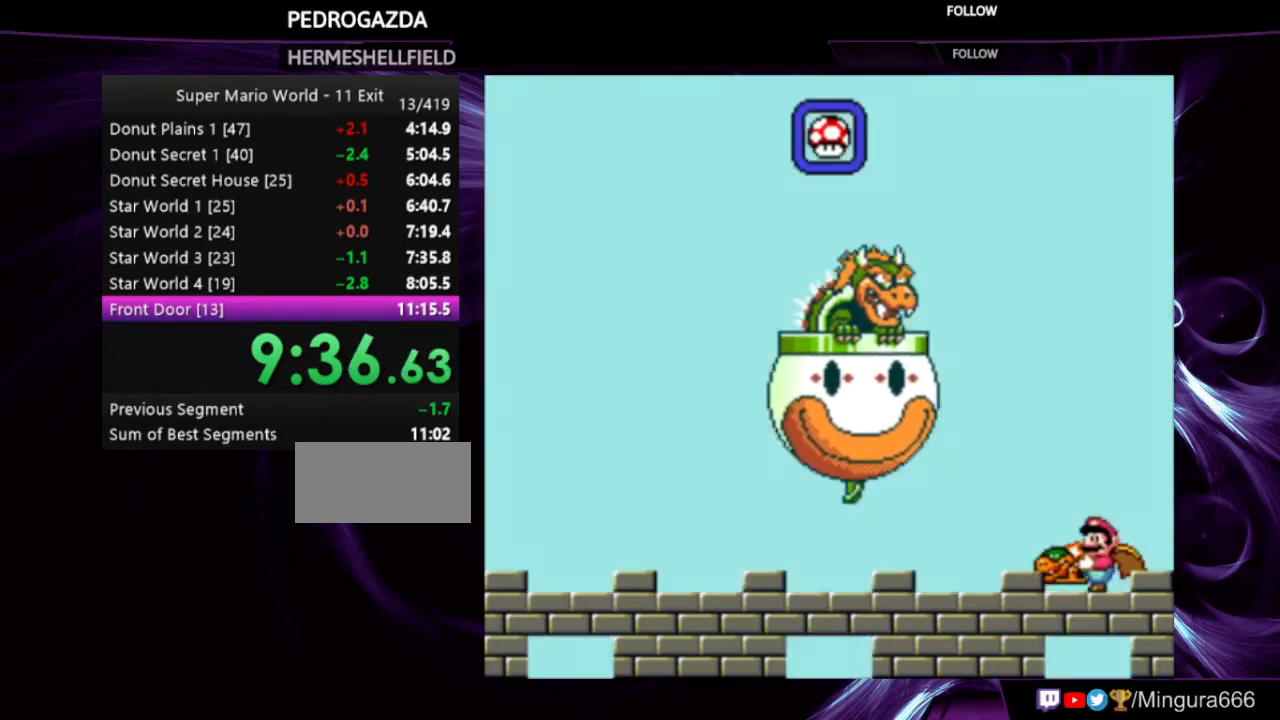
{"dt_ms": 500, "buttons": ["Y", "DPAD_RIGHT"], "events": [[233, "DPAD_RIGHT", "down"]]}
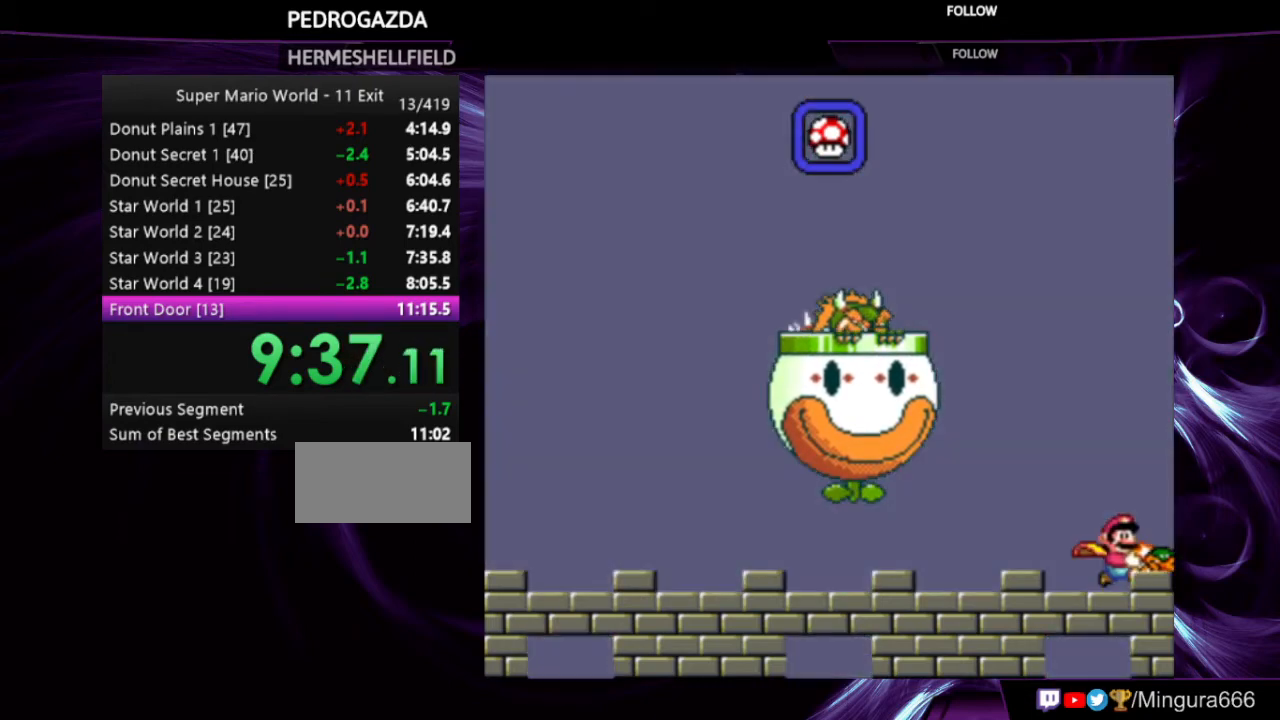
{"dt_ms": 500, "buttons": ["B", "Y", "DPAD_LEFT"], "events": [[33, "DPAD_RIGHT", "up"], [267, "DPAD_LEFT", "down"], [333, "B", "down"]]}
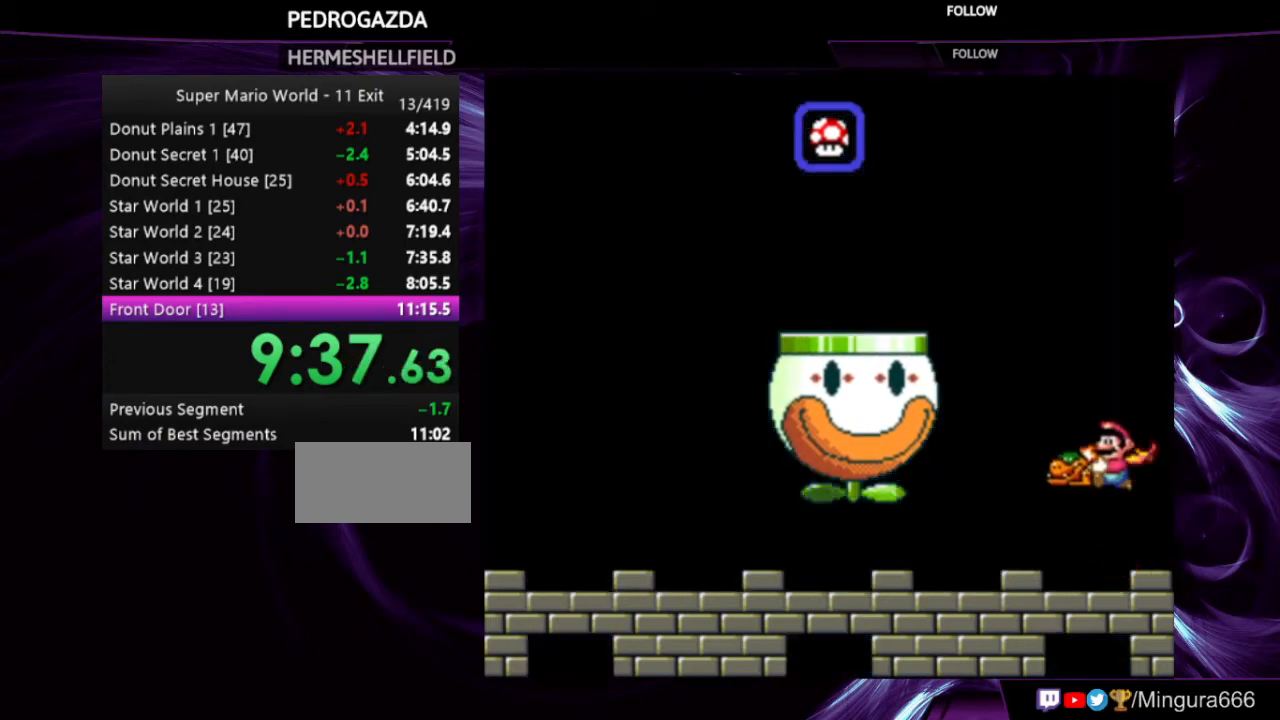
{"dt_ms": 500, "buttons": ["Y", "DPAD_RIGHT"], "events": [[133, "DPAD_LEFT", "up"], [167, "B", "up"], [233, "DPAD_UP", "down"], [233, "Y", "up"], [267, "Y", "down"], [400, "DPAD_UP", "up"], [467, "DPAD_RIGHT", "down"]]}
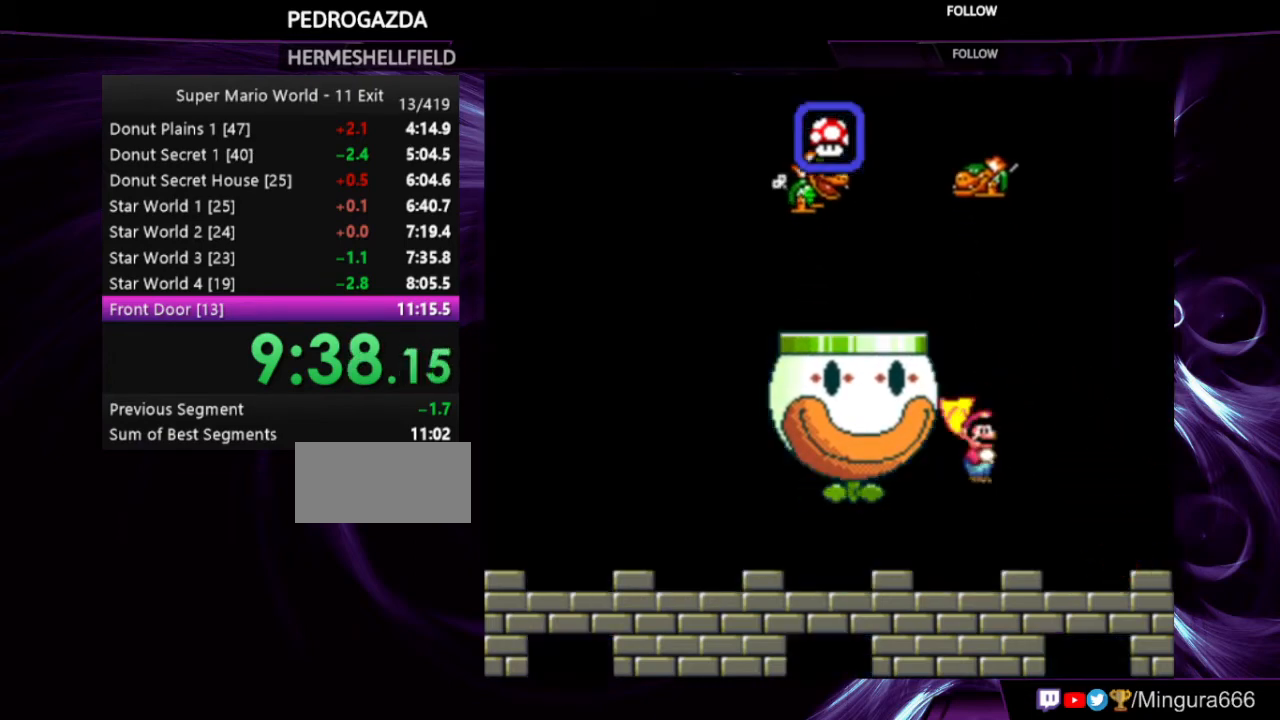
{"dt_ms": 500, "buttons": ["Y", "DPAD_RIGHT"], "events": [[133, "DPAD_RIGHT", "up"], [500, "DPAD_RIGHT", "down"]]}
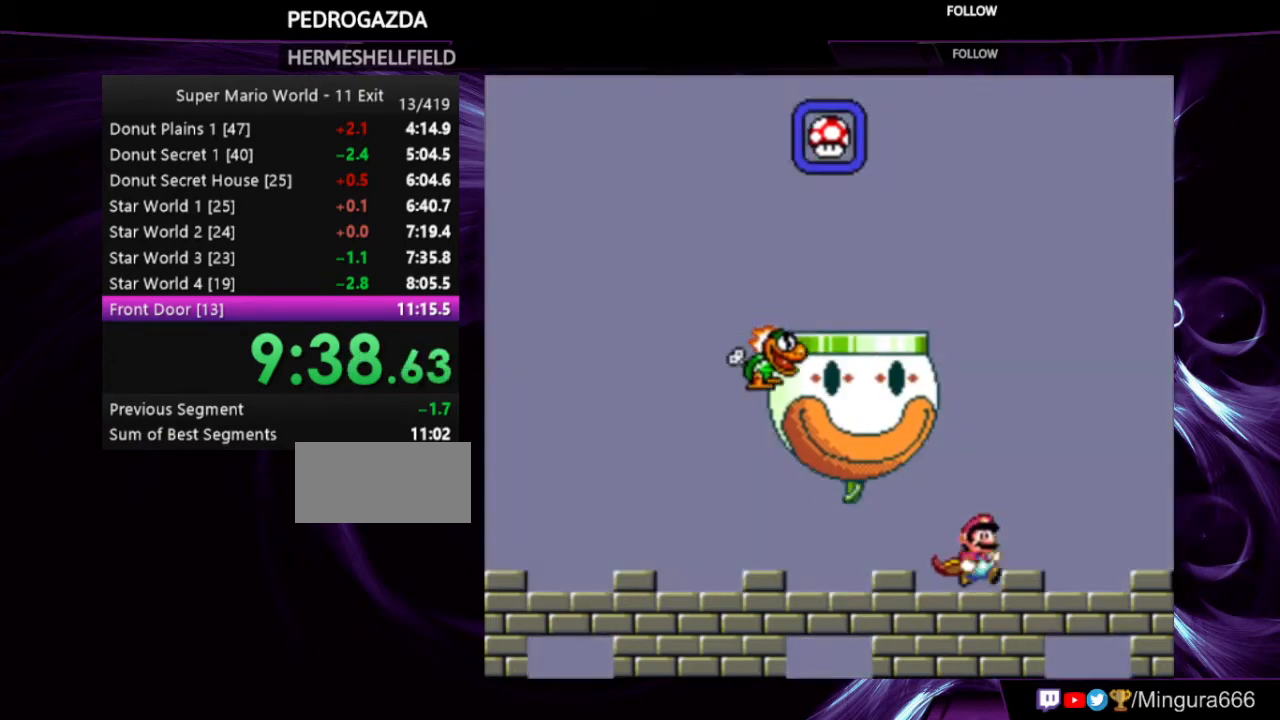
{"dt_ms": 500, "buttons": ["Y", "DPAD_LEFT"], "events": [[67, "DPAD_RIGHT", "up"], [467, "DPAD_LEFT", "down"]]}
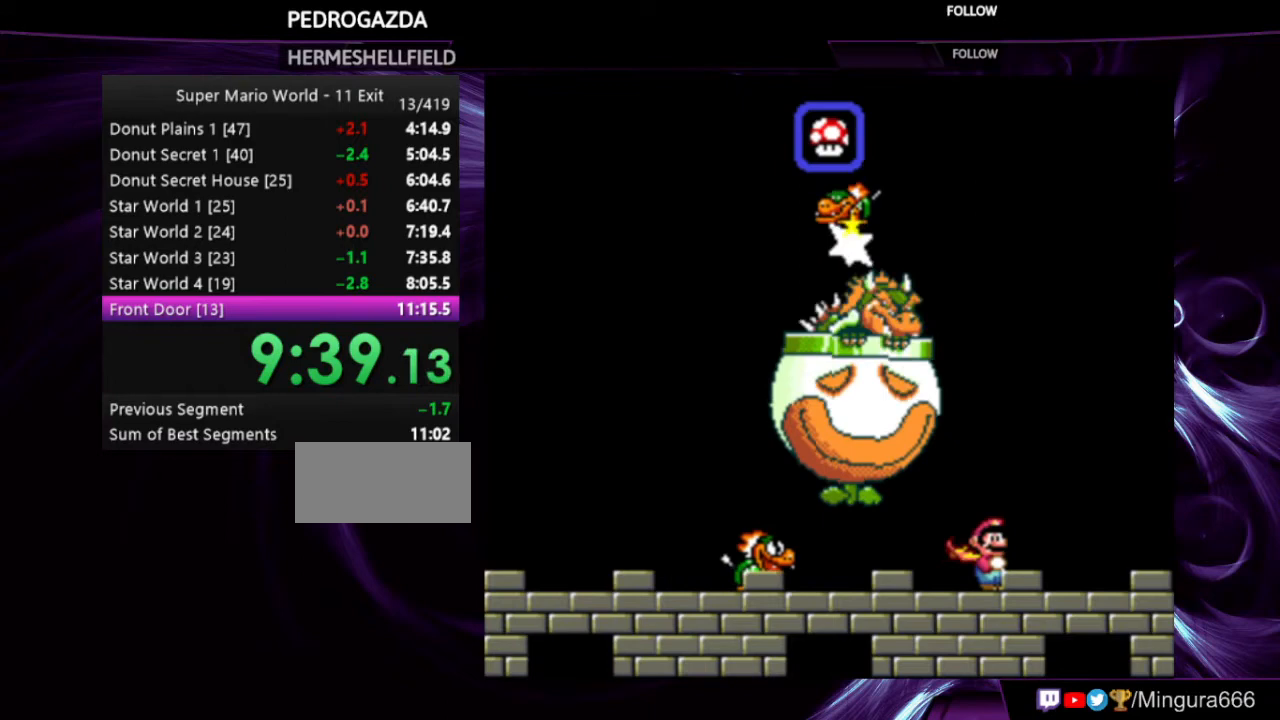
{"dt_ms": 500, "buttons": ["Y"], "events": [[167, "B", "down"], [200, "B", "up"], [400, "DPAD_LEFT", "up"]]}
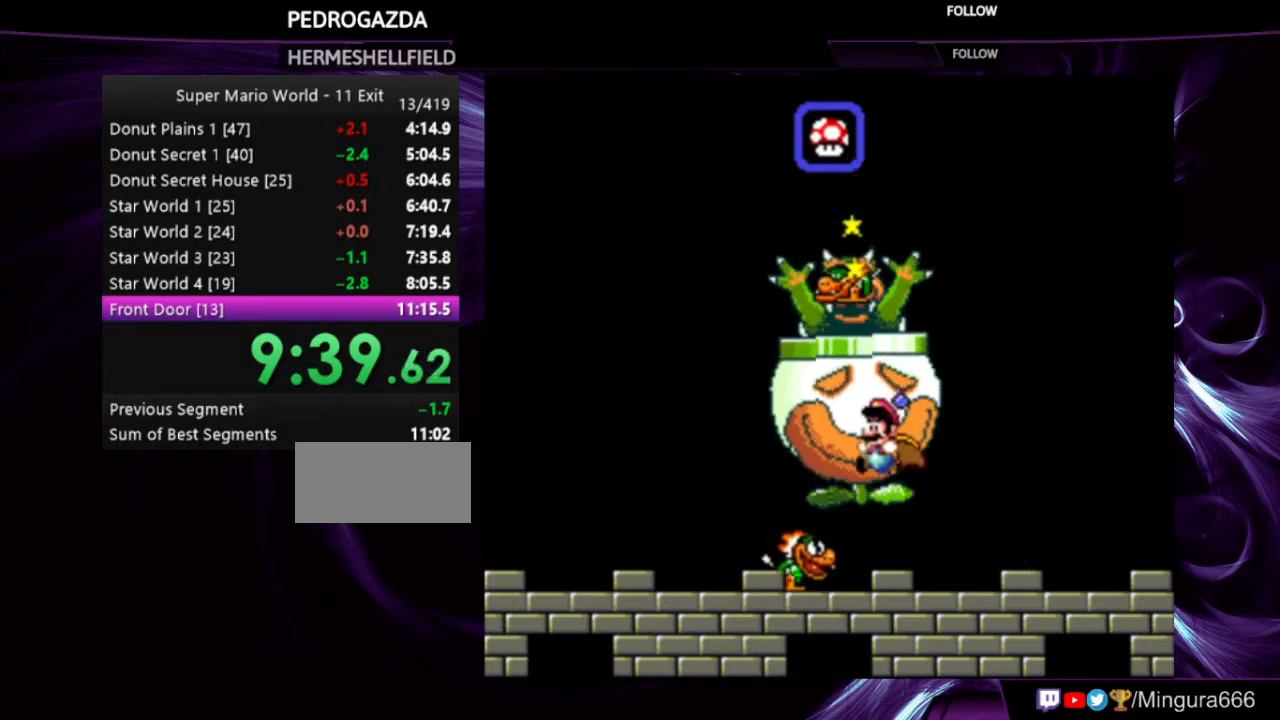
{"dt_ms": 500, "buttons": ["Y"], "events": [[100, "B", "down"], [100, "DPAD_LEFT", "down"], [233, "B", "up"], [233, "DPAD_LEFT", "up"]]}
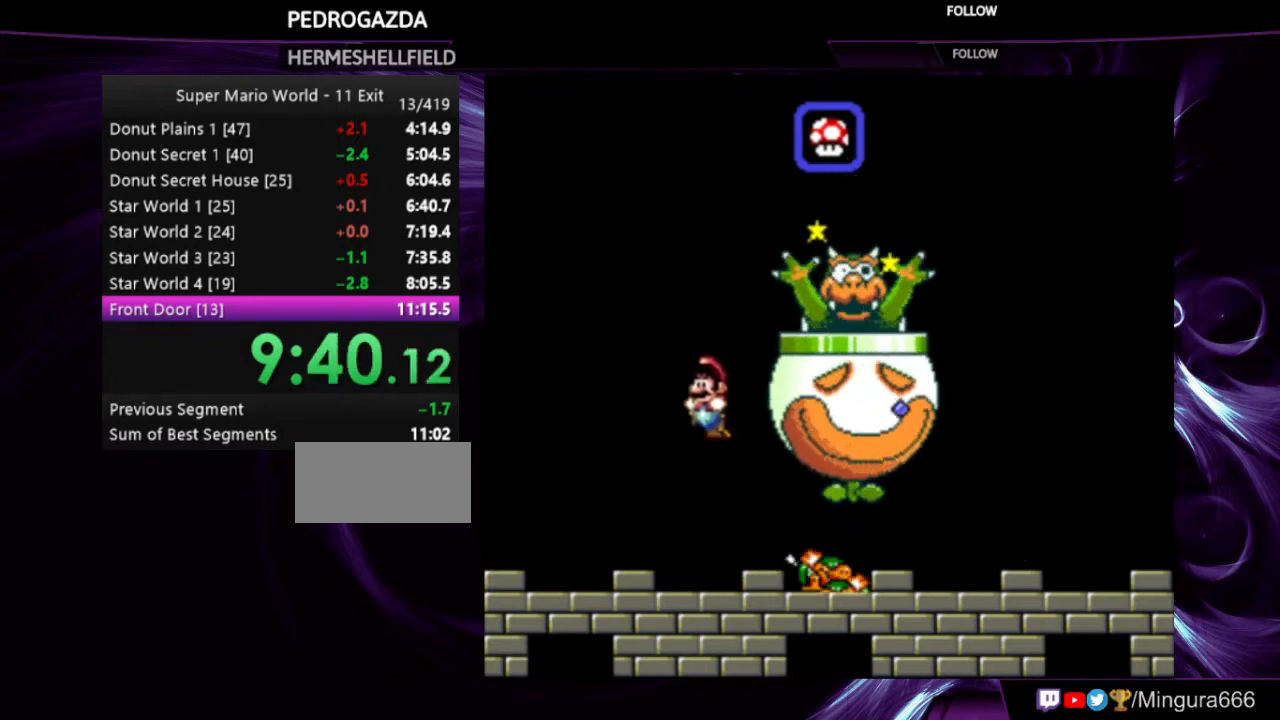
{"dt_ms": 500, "buttons": ["Y", "DPAD_RIGHT"], "events": [[67, "DPAD_RIGHT", "down"]]}
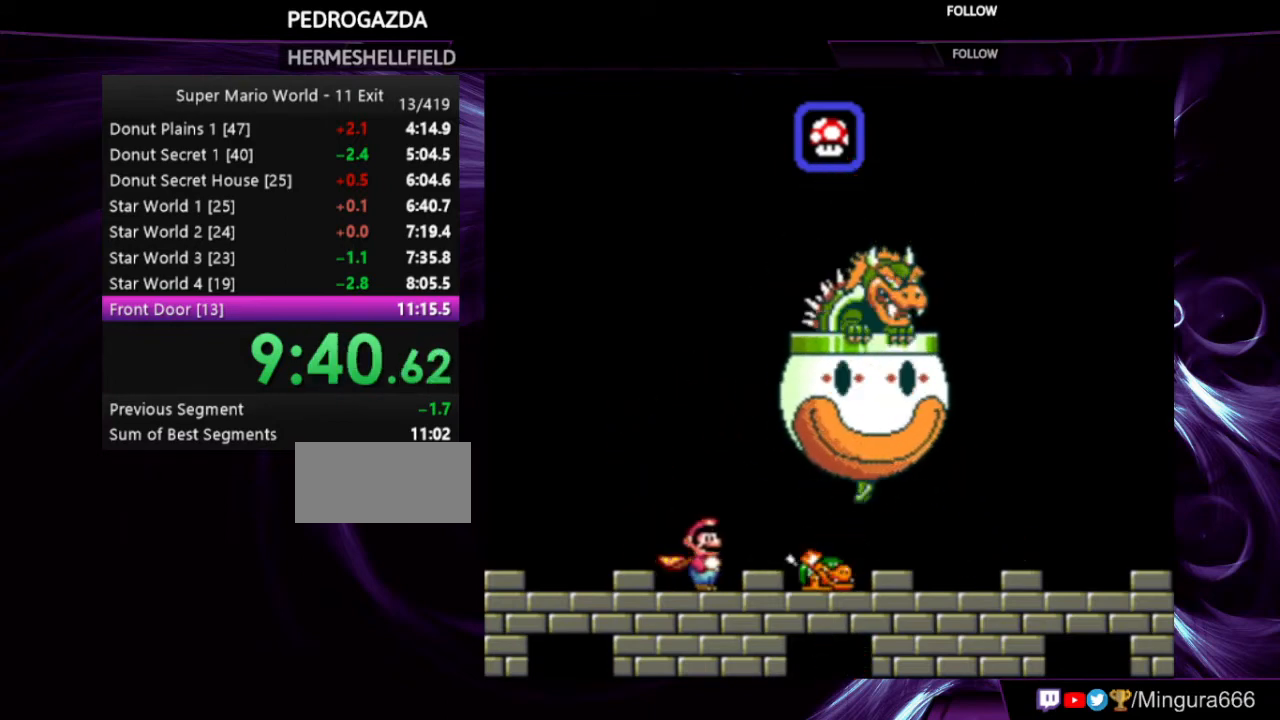
{"dt_ms": 500, "buttons": ["Y", "DPAD_UP"], "events": [[167, "DPAD_RIGHT", "up"], [233, "DPAD_UP", "down"], [267, "Y", "up"], [333, "DPAD_UP", "up"], [333, "Y", "down"], [500, "DPAD_UP", "down"]]}
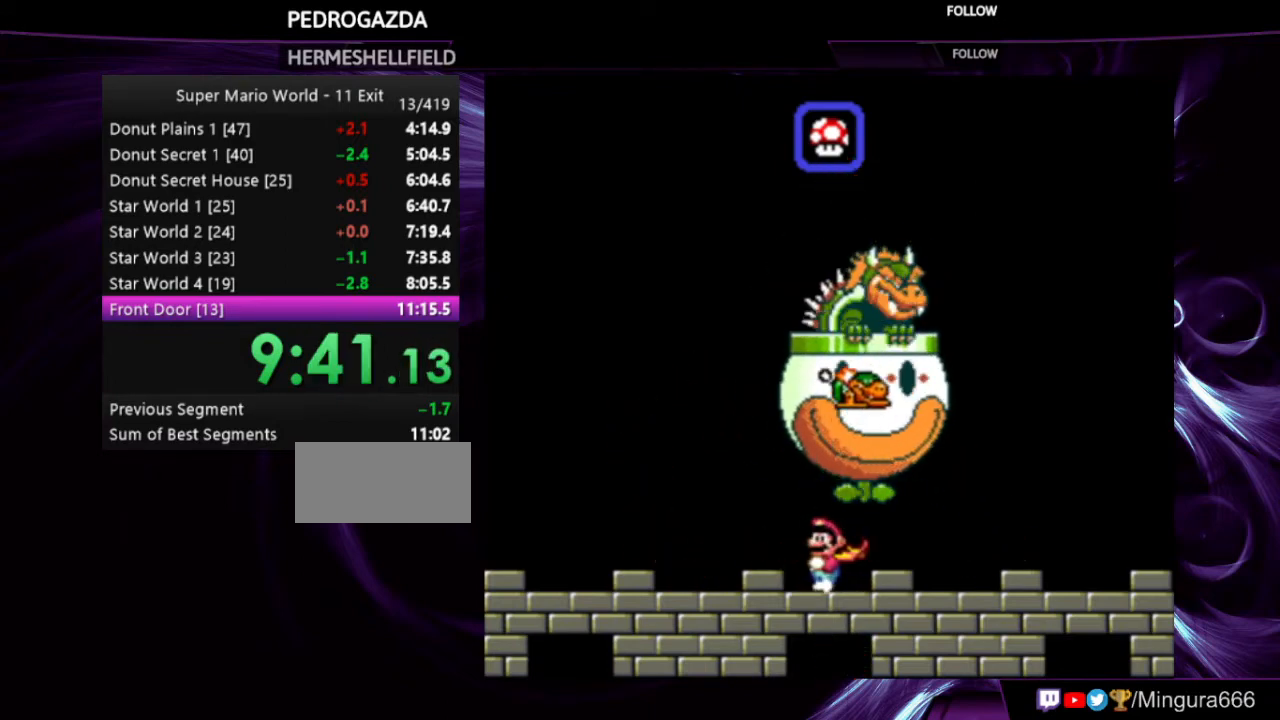
{"dt_ms": 500, "buttons": ["Y", "DPAD_RIGHT"], "events": [[33, "DPAD_UP", "up"], [133, "DPAD_RIGHT", "down"]]}
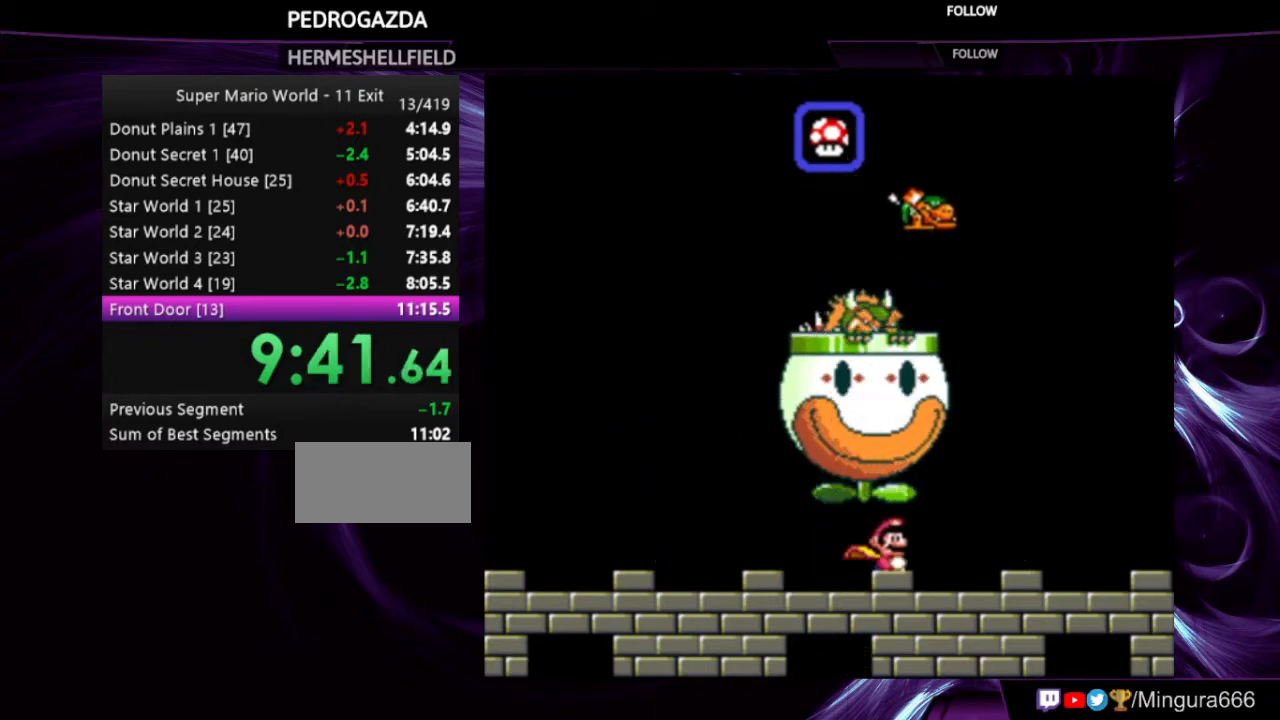
{"dt_ms": 500, "buttons": ["Y", "DPAD_LEFT"], "events": [[233, "DPAD_RIGHT", "up"], [267, "DPAD_LEFT", "down"]]}
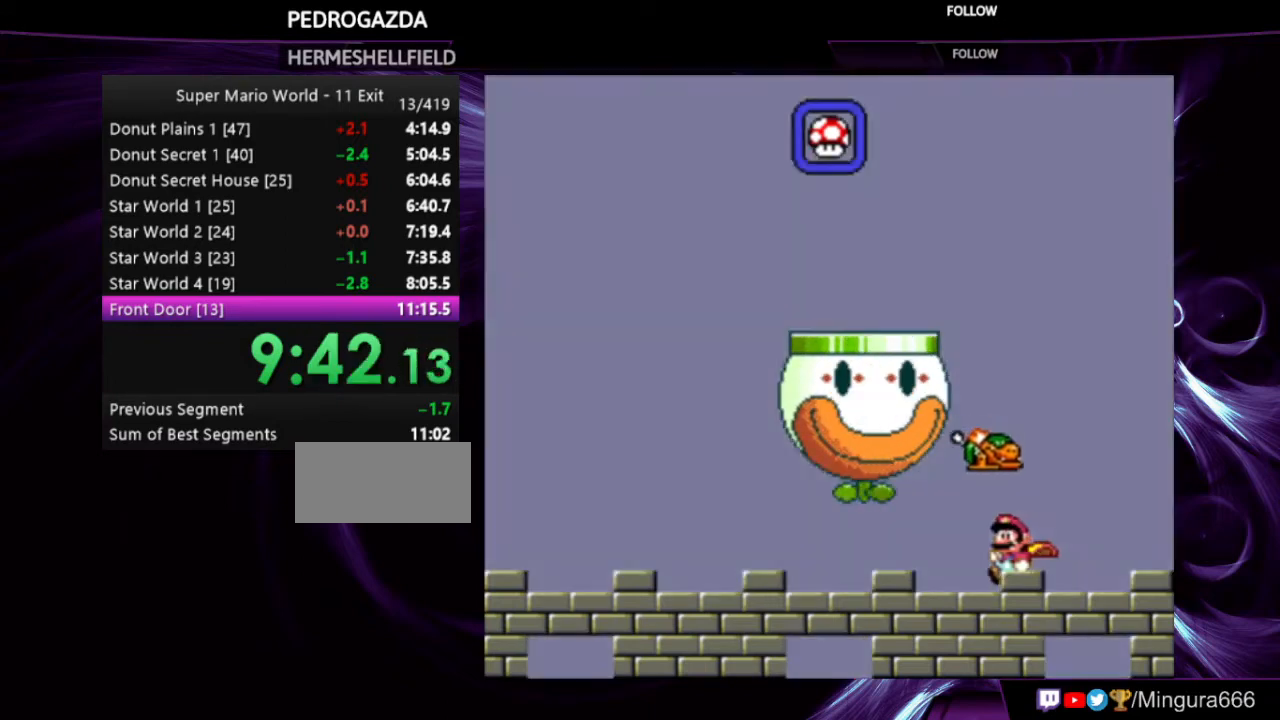
{"dt_ms": 1000, "buttons": []}
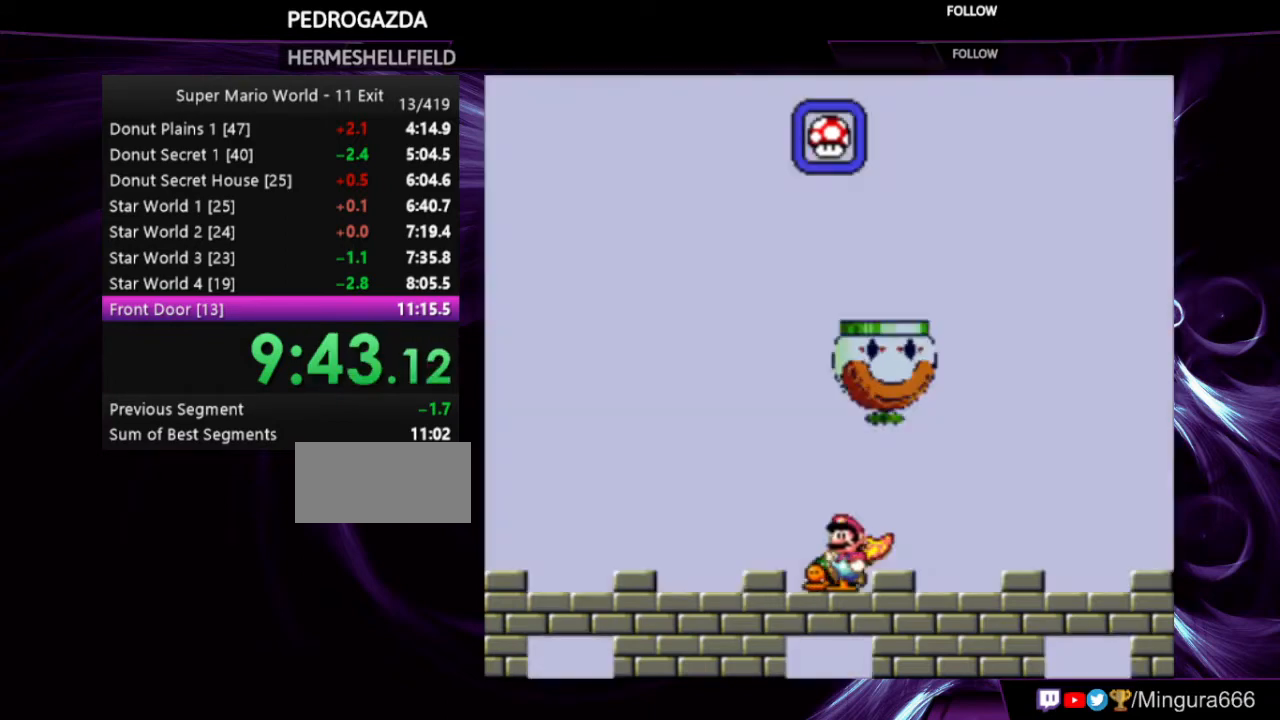
{"dt_ms": 500, "buttons": [], "events": [[200, "DPAD_RIGHT", "down"], [333, "DPAD_RIGHT", "up"]]}
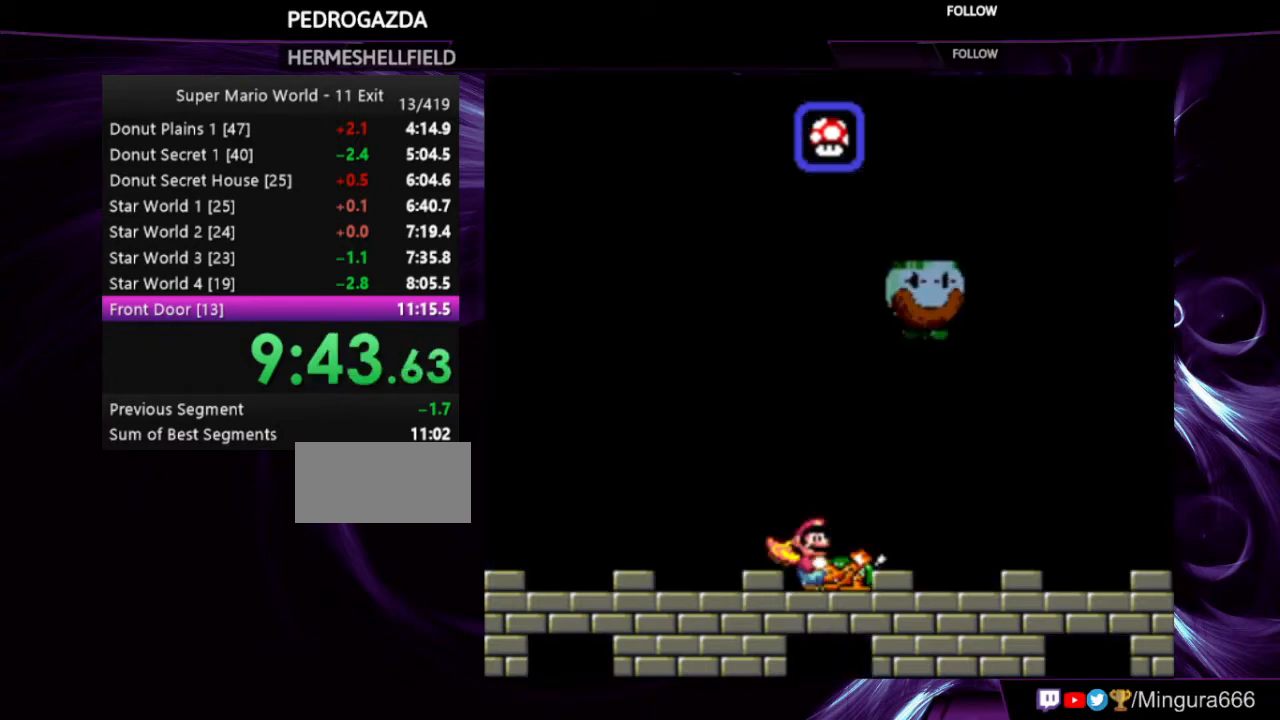
{"dt_ms": 500, "buttons": ["DPAD_RIGHT"], "events": [[367, "B", "down"], [467, "B", "up"], [467, "DPAD_RIGHT", "down"]]}
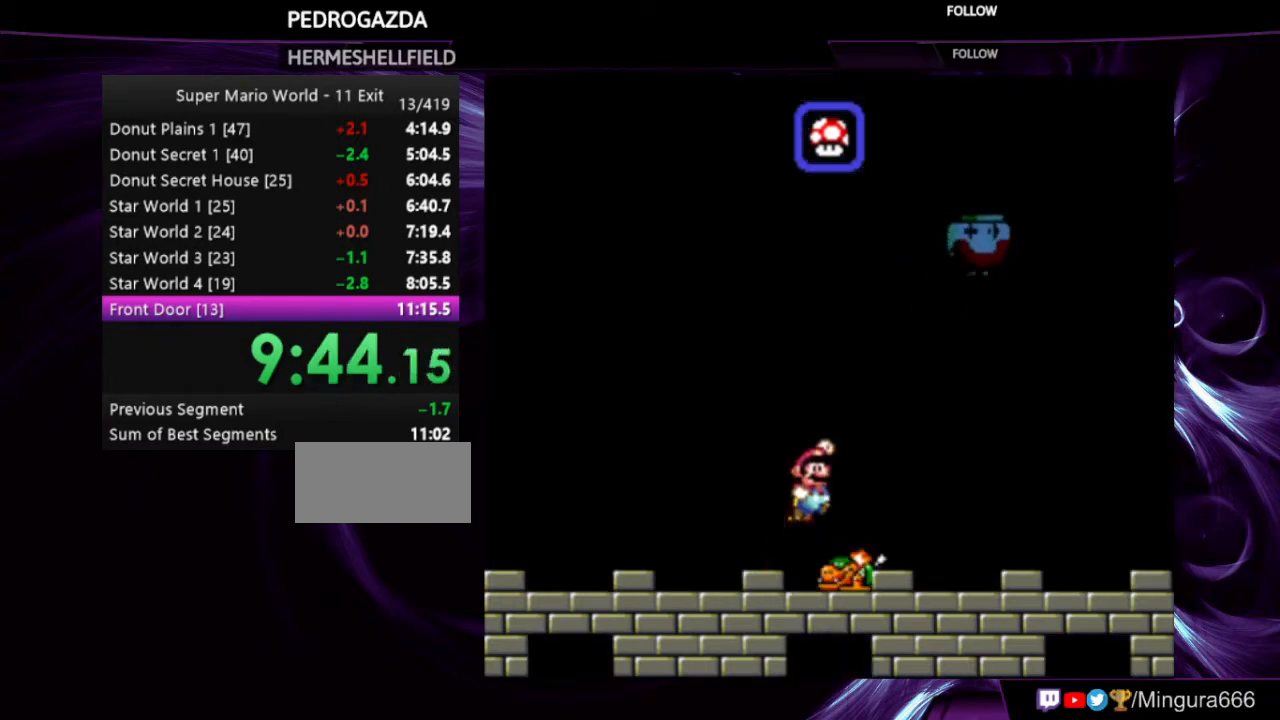
{"dt_ms": 500, "buttons": ["B", "DPAD_LEFT"], "events": [[100, "DPAD_RIGHT", "up"], [467, "B", "down"], [500, "DPAD_LEFT", "down"]]}
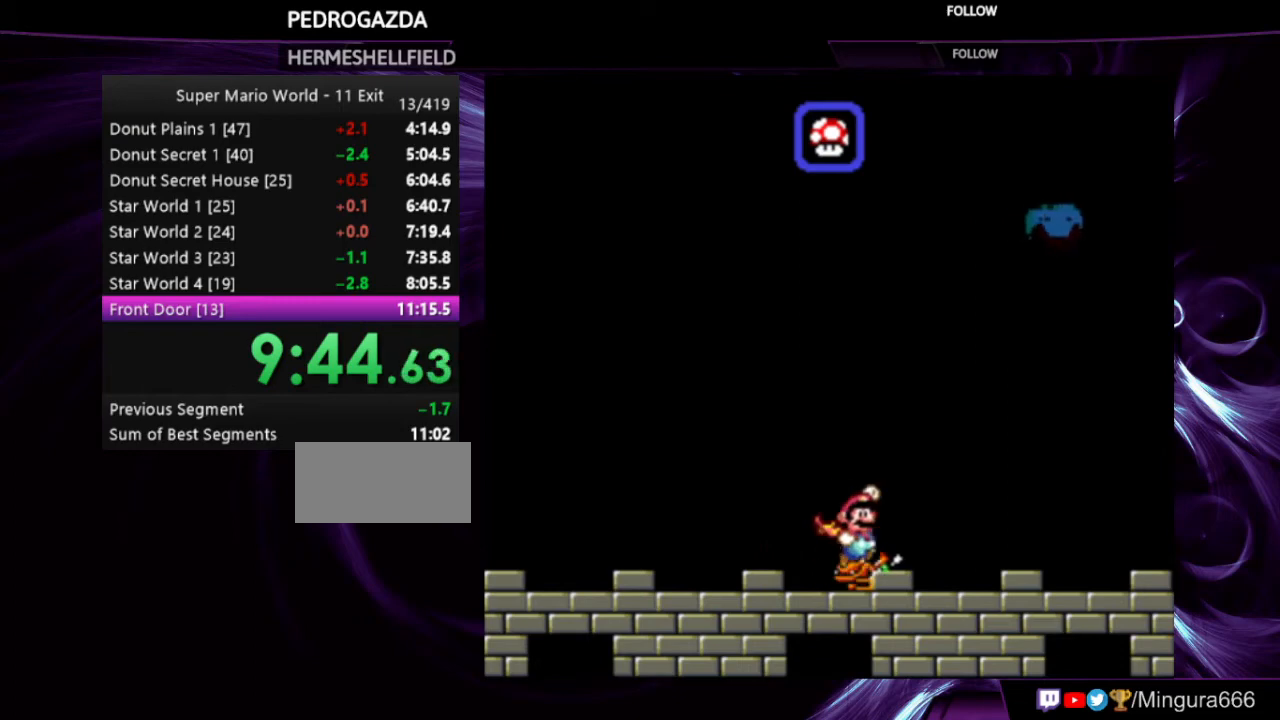
{"dt_ms": 500, "buttons": ["DPAD_RIGHT"], "events": [[33, "B", "up"], [133, "DPAD_LEFT", "up"], [367, "DPAD_RIGHT", "down"]]}
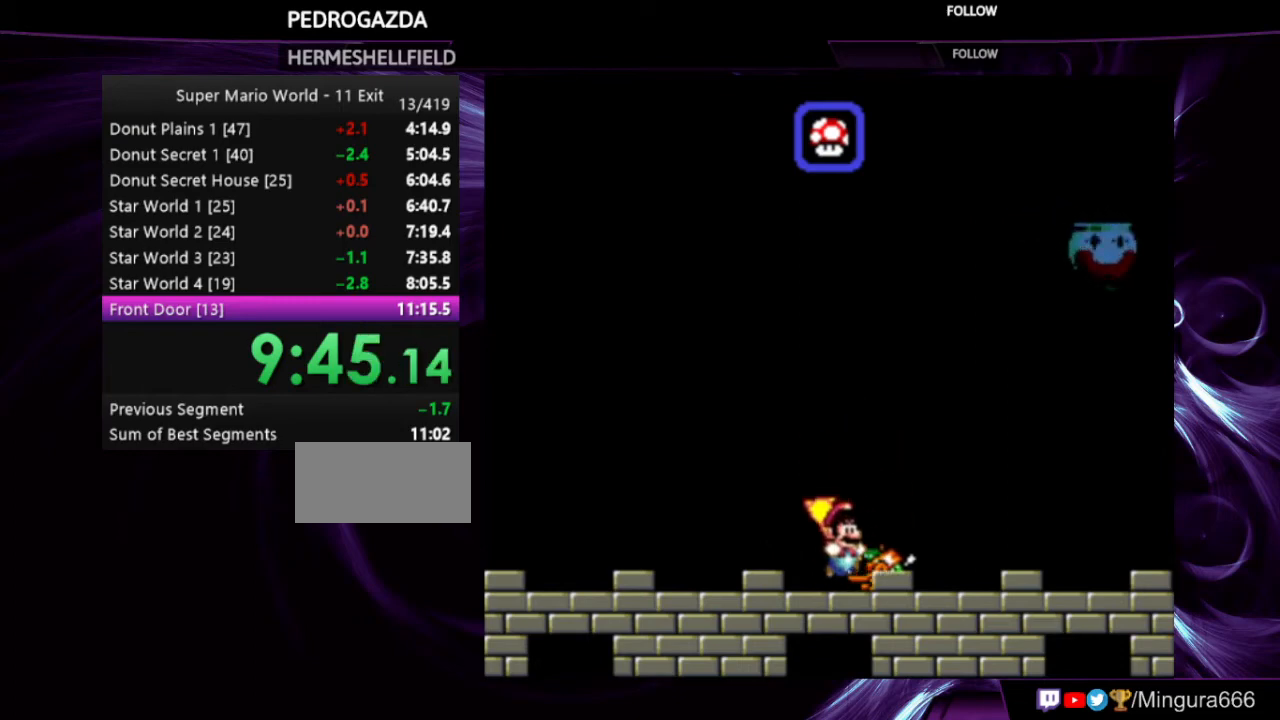
{"dt_ms": 500, "buttons": ["DPAD_LEFT"], "events": [[67, "B", "down"], [67, "DPAD_RIGHT", "up"], [133, "B", "up"], [467, "DPAD_LEFT", "down"]]}
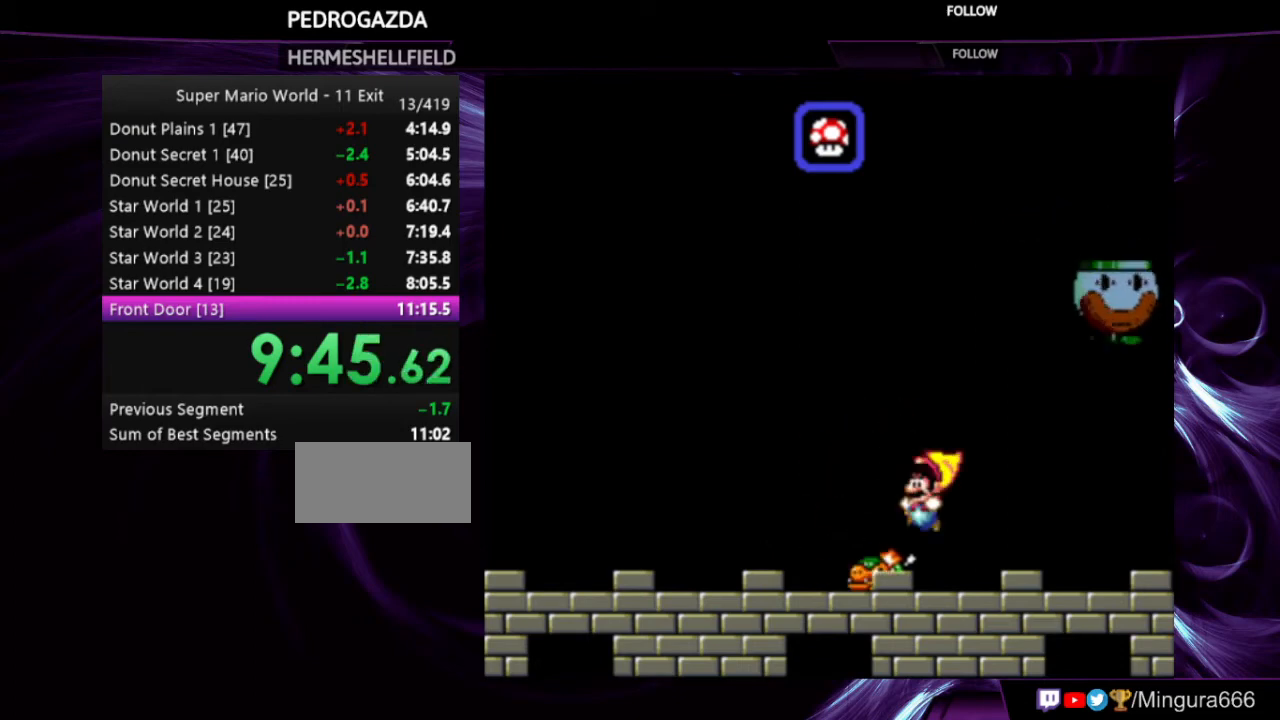
{"dt_ms": 500, "buttons": ["DPAD_LEFT"], "events": []}
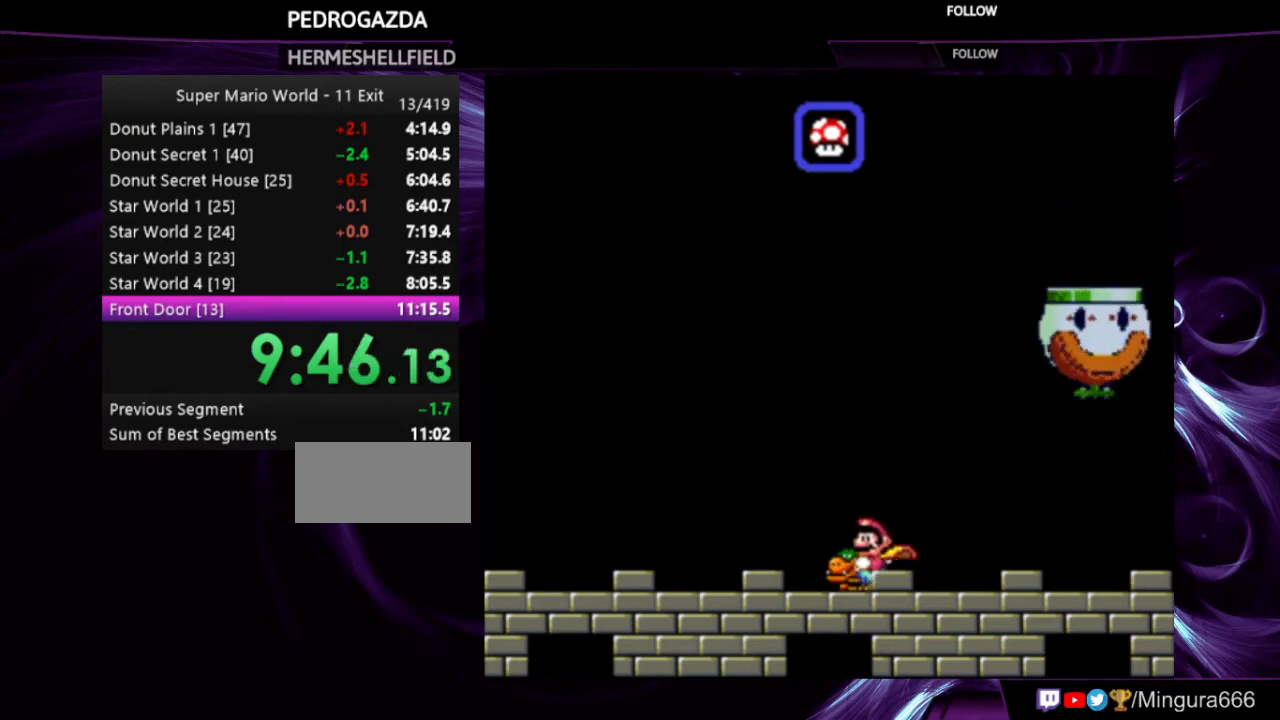
{"dt_ms": 500, "buttons": ["DPAD_RIGHT"], "events": [[367, "B", "down"], [433, "DPAD_LEFT", "up"], [433, "DPAD_RIGHT", "down"], [467, "B", "up"]]}
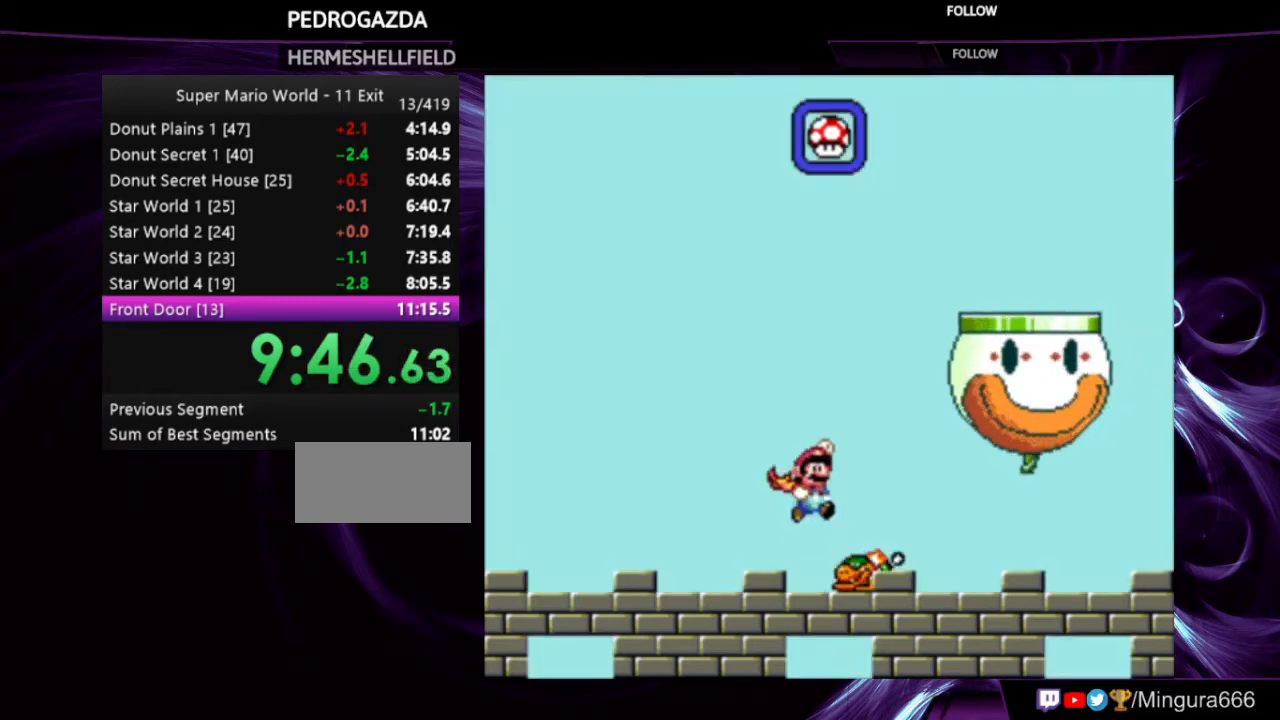
{"dt_ms": 500, "buttons": ["DPAD_LEFT"], "events": [[167, "DPAD_RIGHT", "up"], [467, "DPAD_LEFT", "down"]]}
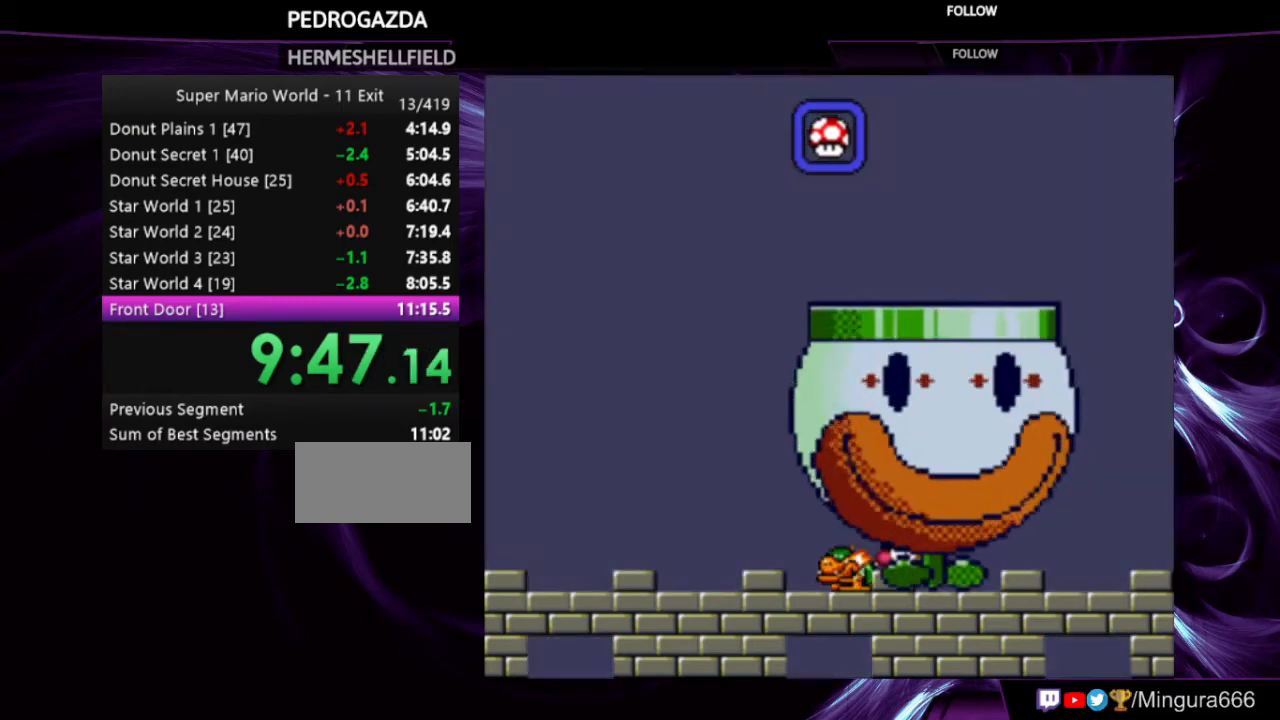
{"dt_ms": 500, "buttons": [], "events": [[67, "B", "down"], [133, "B", "up"], [267, "DPAD_LEFT", "up"]]}
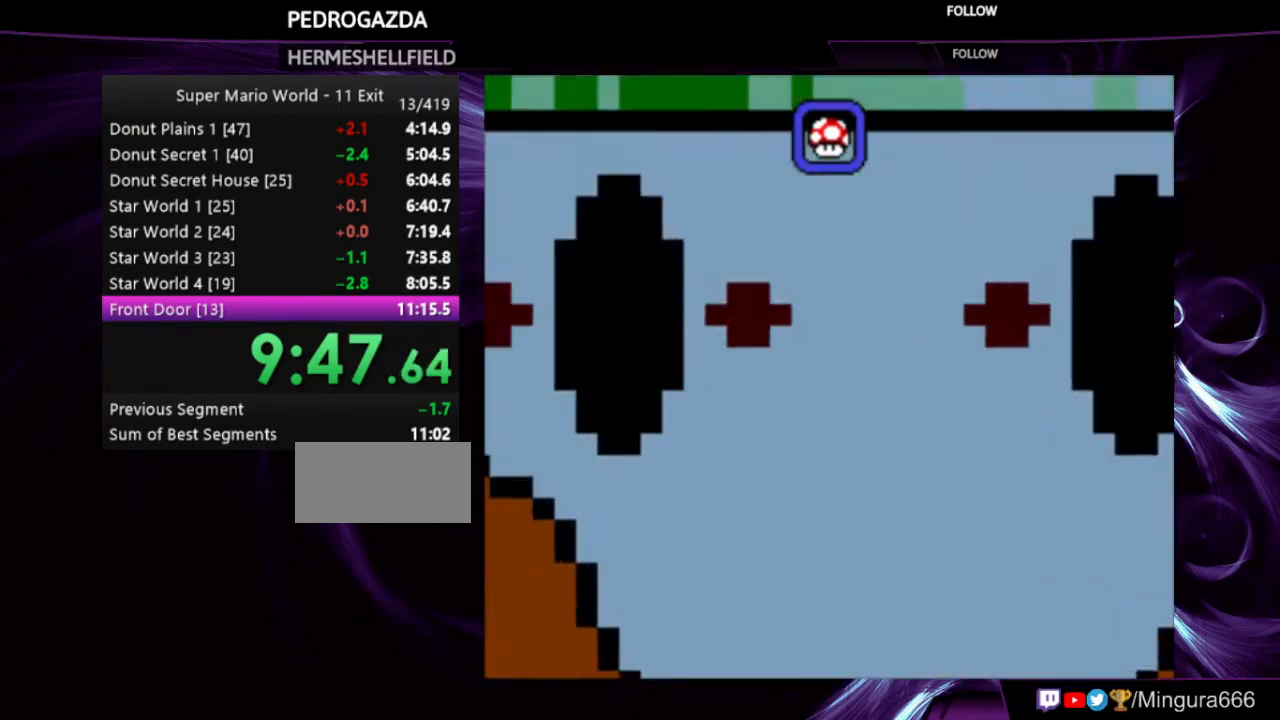
{"dt_ms": 500, "buttons": ["DPAD_RIGHT"], "events": [[233, "B", "down"], [300, "B", "up"], [400, "DPAD_RIGHT", "down"]]}
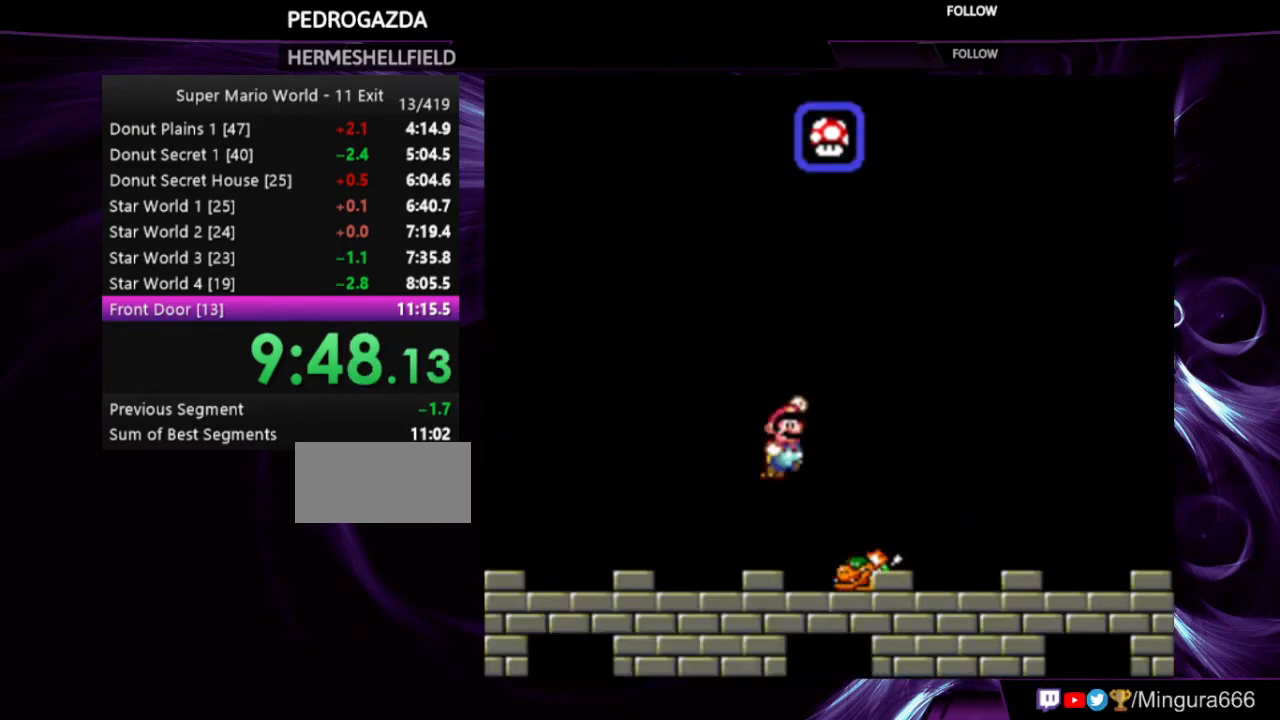
{"dt_ms": 500, "buttons": [], "events": [[333, "DPAD_RIGHT", "up"]]}
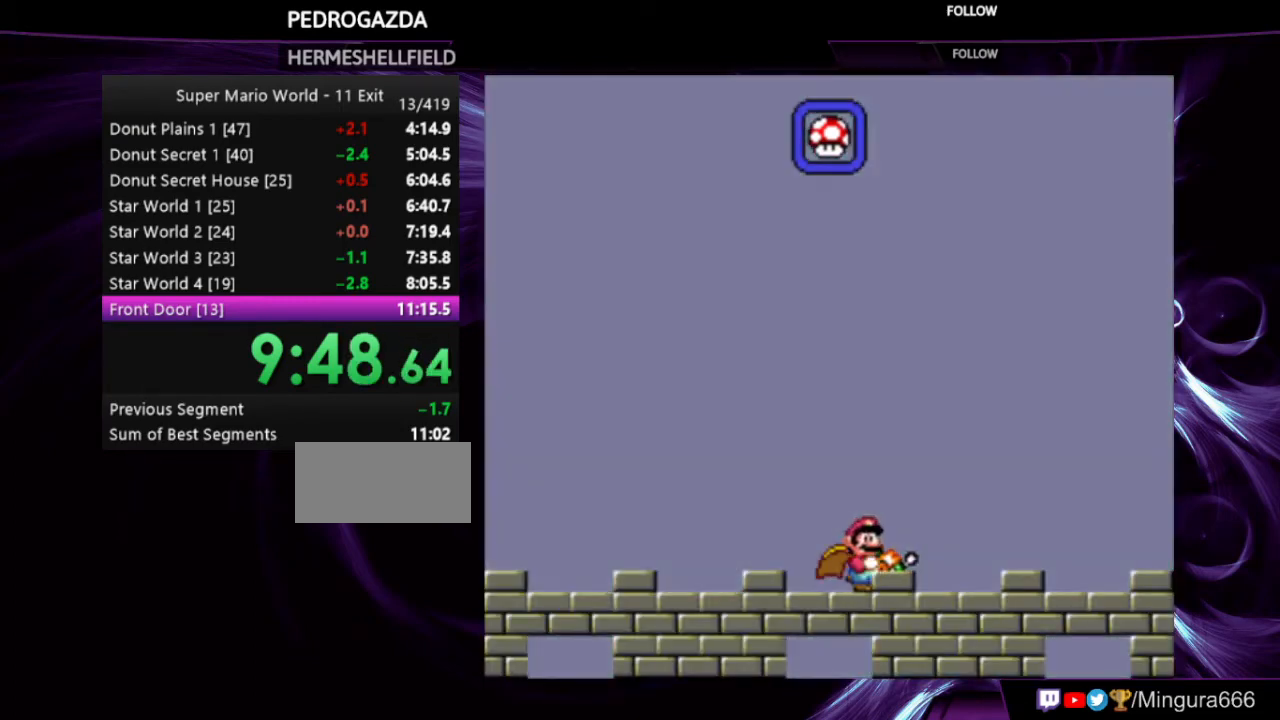
{"dt_ms": 500, "buttons": [], "events": [[167, "DPAD_LEFT", "down"], [467, "DPAD_LEFT", "up"]]}
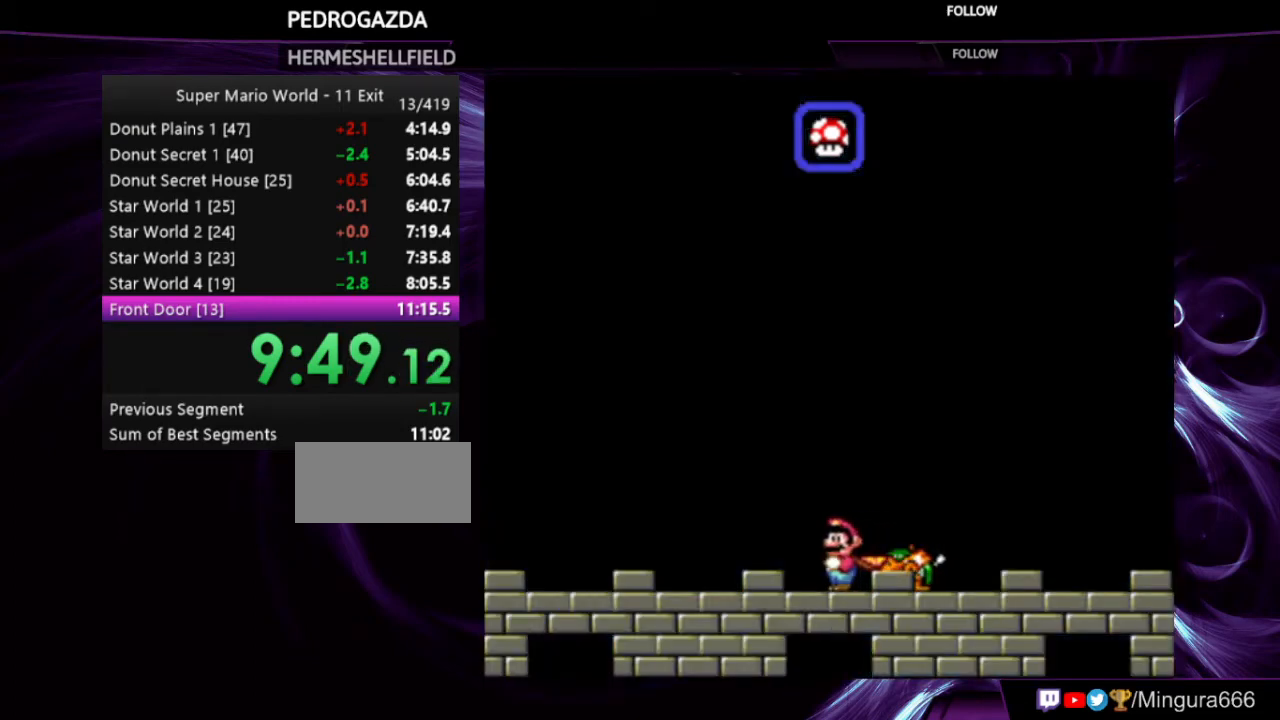
{"dt_ms": 500, "buttons": ["Y"], "events": [[167, "DPAD_RIGHT", "down"], [200, "Y", "down"], [267, "DPAD_RIGHT", "up"]]}
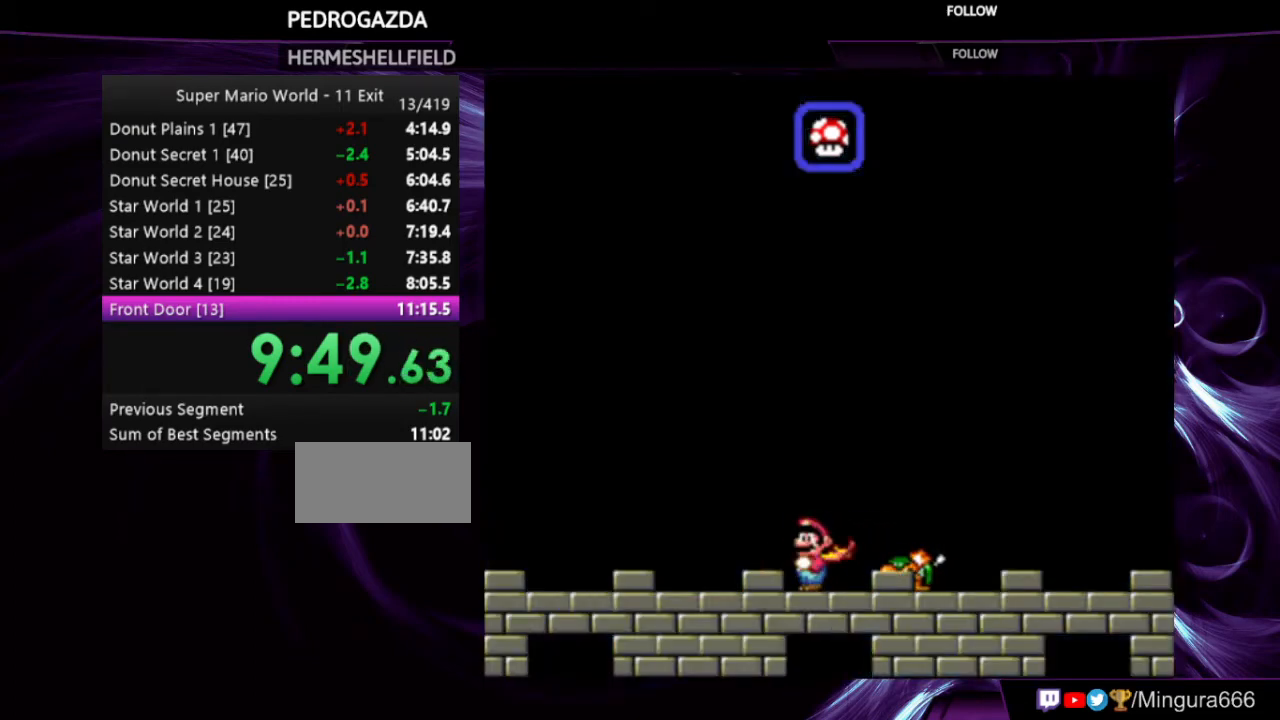
{"dt_ms": 500, "buttons": ["Y"], "events": []}
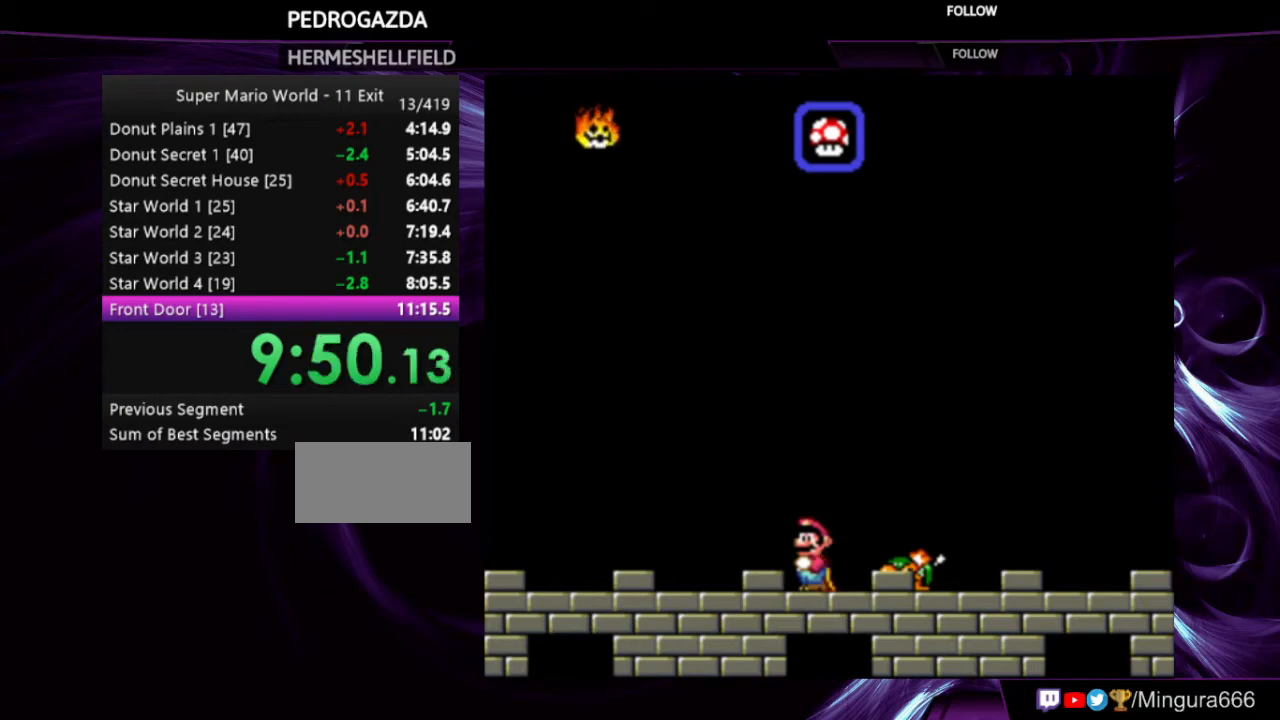
{"dt_ms": 500, "buttons": ["Y"], "events": [[100, "DPAD_RIGHT", "down"], [500, "DPAD_RIGHT", "up"]]}
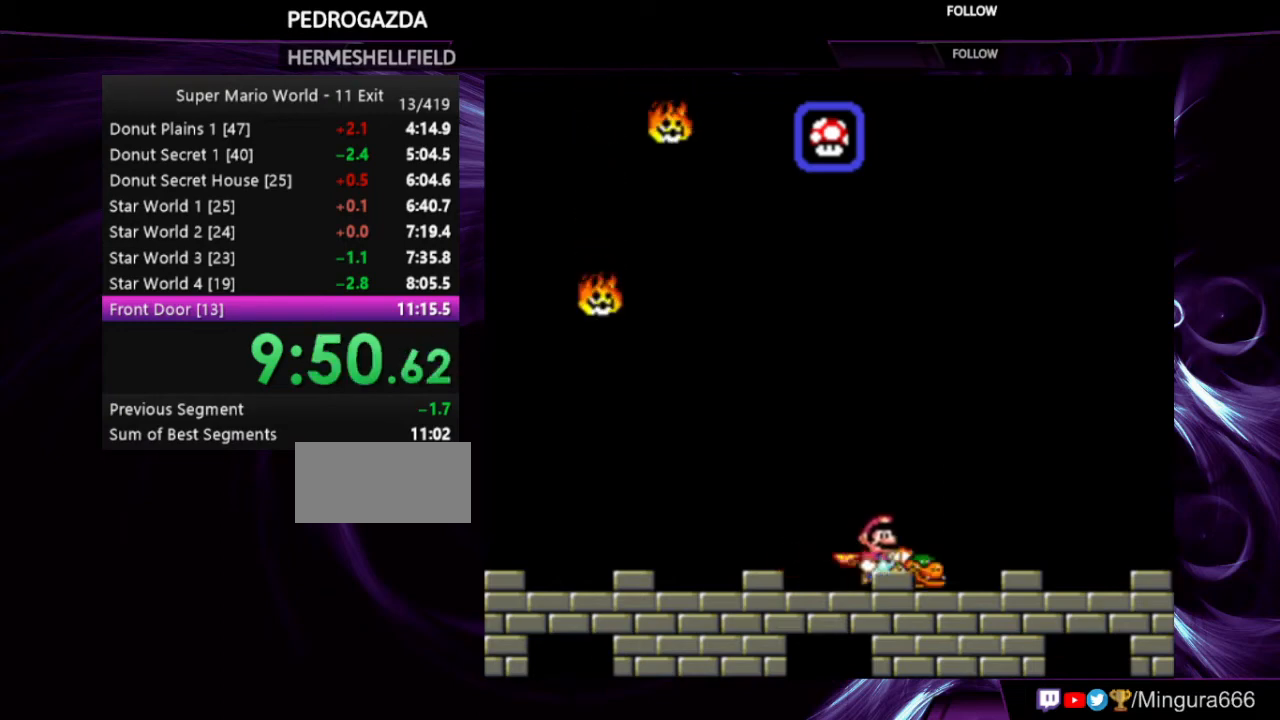
{"dt_ms": 500, "buttons": ["Y", "DPAD_RIGHT"], "events": [[33, "DPAD_LEFT", "down"], [367, "DPAD_LEFT", "up"], [500, "DPAD_RIGHT", "down"]]}
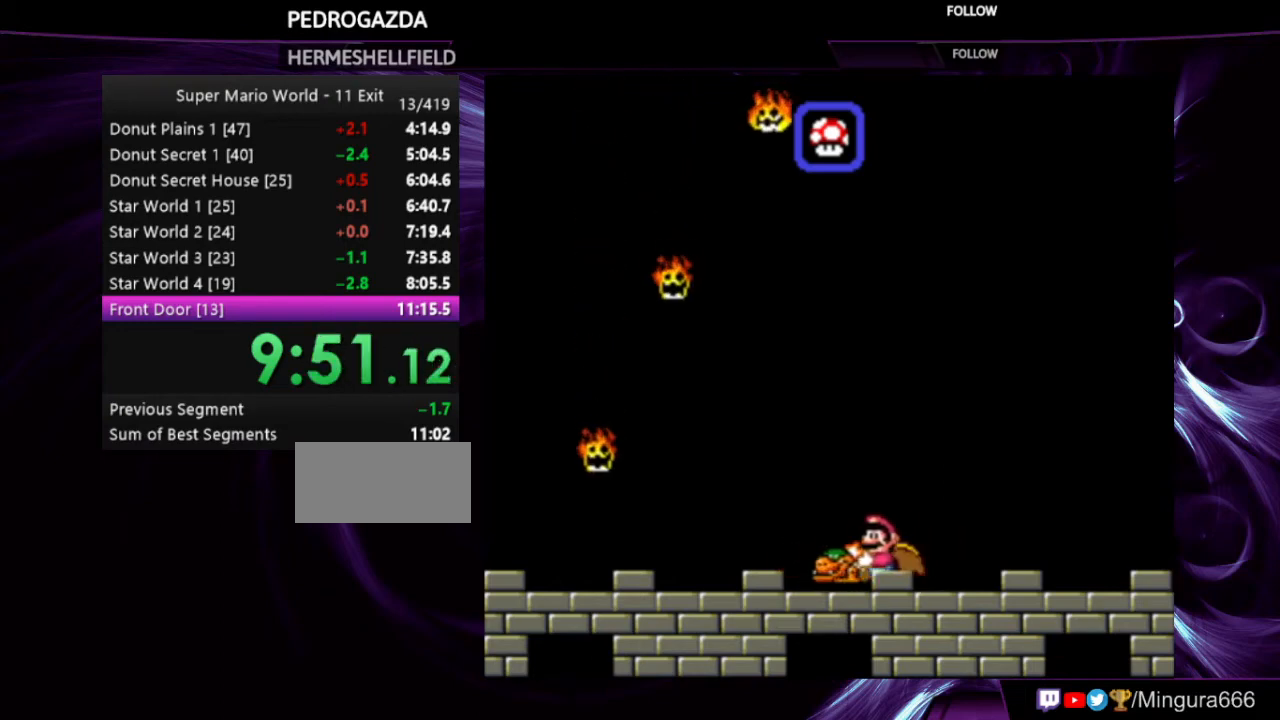
{"dt_ms": 500, "buttons": ["Y"], "events": [[100, "DPAD_RIGHT", "up"]]}